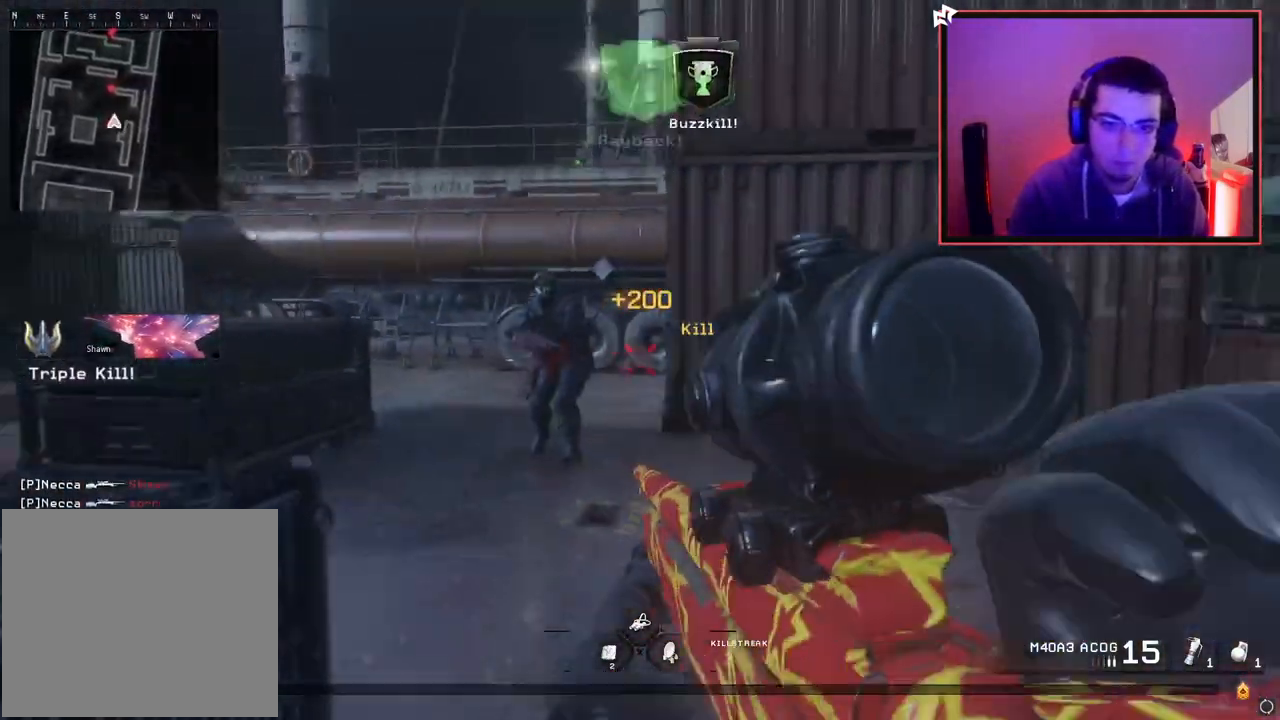
Gameplay with a controller (PlayStation layout); each line is a JSON object with the inputs held at the frame after it. "events" lists button and stick changes between this image and that frame as [ms after this image, input, new state], when the widget could be followed in between.
{"buttons": [], "left_stick": "up-right", "right_stick": "center", "events": [[34, "L3", "down"], [34, "left_stick", "up"], [184, "right_stick", "left"], [201, "left_stick", "up-right"], [317, "L3", "up"], [401, "right_stick", "center"]]}
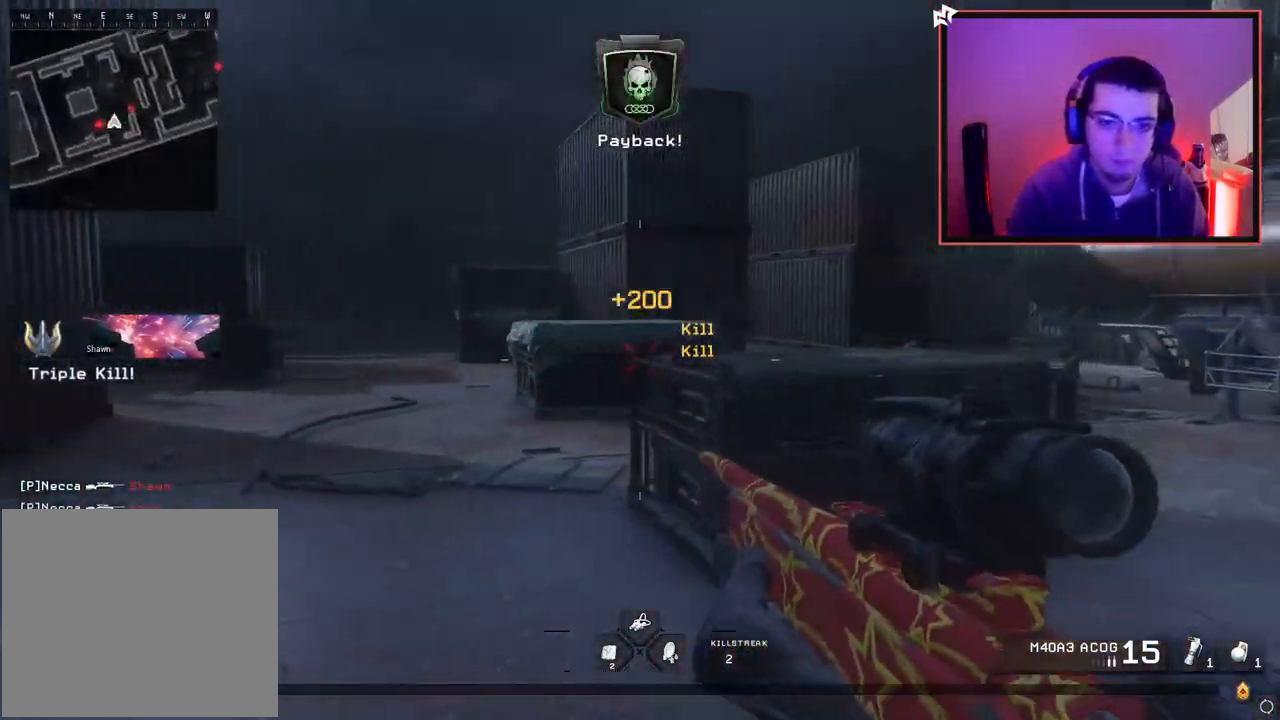
{"buttons": [], "left_stick": "up", "right_stick": "center", "events": [[50, "right_stick", "left"], [267, "right_stick", "center"], [334, "left_stick", "up"]]}
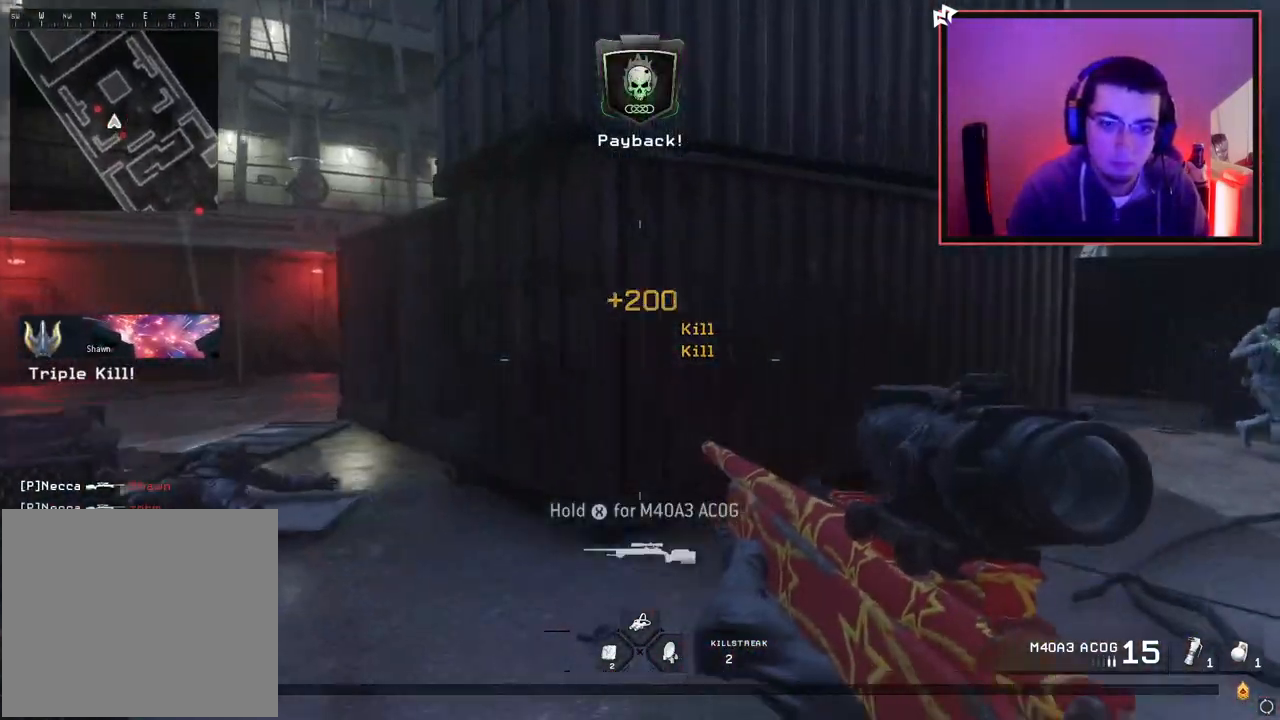
{"buttons": ["L2", "R2", "L3"], "left_stick": "up-left", "right_stick": "down-left", "events": [[34, "right_stick", "right"], [67, "left_stick", "right"], [134, "L2", "down"], [151, "left_stick", "center"], [217, "right_stick", "center"], [301, "L3", "down"], [367, "left_stick", "left"], [418, "right_stick", "up-left"], [451, "left_stick", "up-left"], [484, "R2", "down"], [484, "right_stick", "down-left"]]}
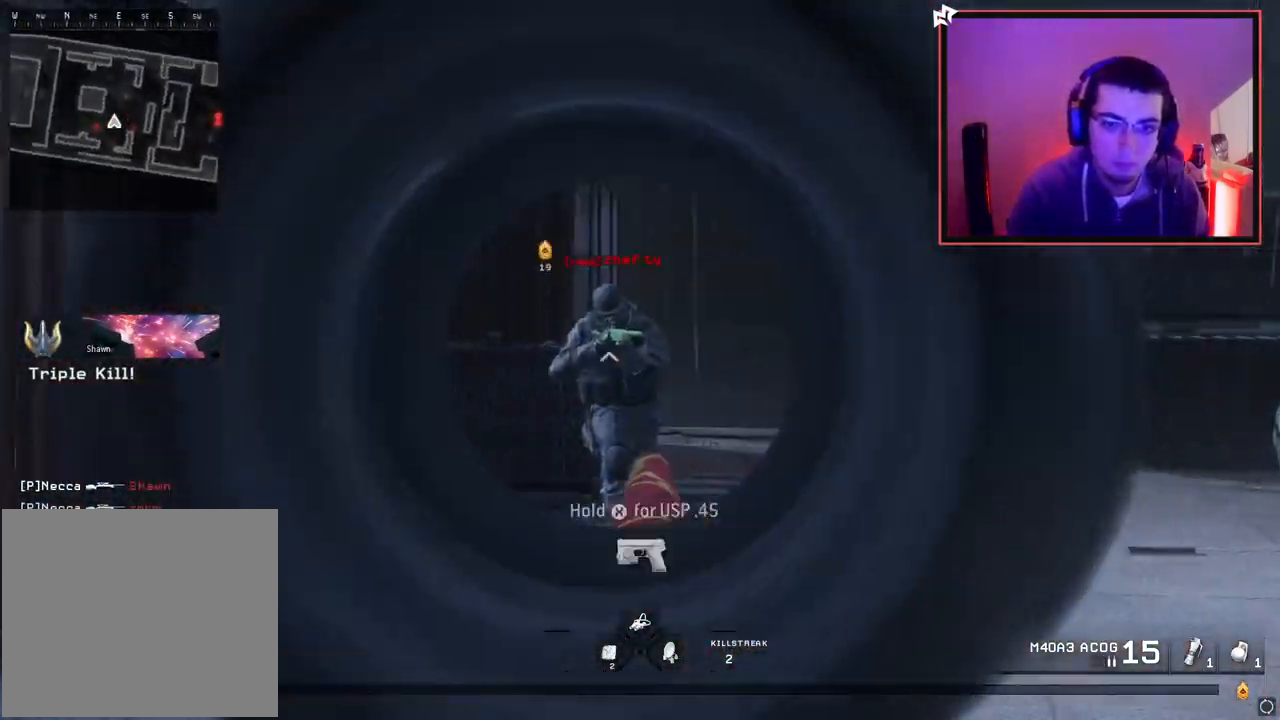
{"buttons": [], "left_stick": "up-left", "right_stick": "left", "events": [[34, "right_stick", "center"], [50, "L2", "up"], [50, "L3", "up"], [67, "left_stick", "up"], [134, "R2", "up"], [234, "L3", "down"], [251, "right_stick", "left"], [467, "left_stick", "up-left"], [501, "L3", "up"]]}
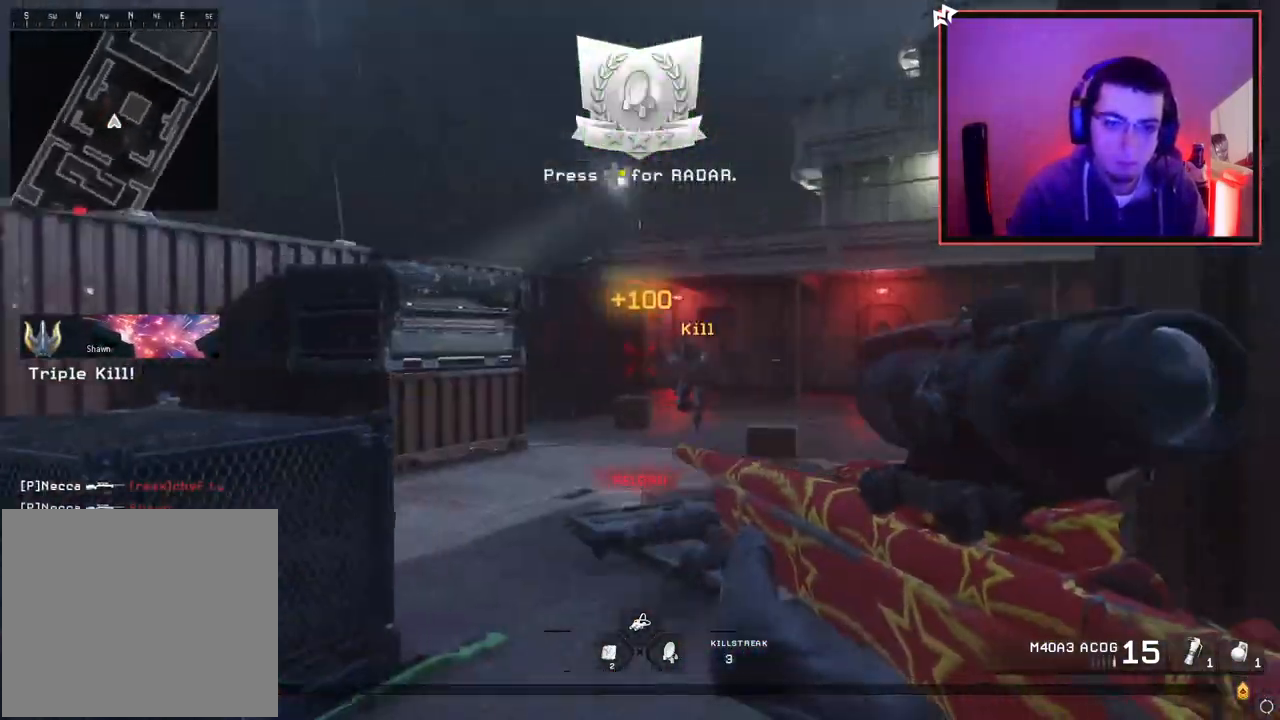
{"buttons": ["L2", "L3"], "left_stick": "center", "right_stick": "center", "events": [[33, "right_stick", "center"], [250, "left_stick", "up-right"], [300, "L2", "down"], [367, "left_stick", "center"], [450, "L3", "down"]]}
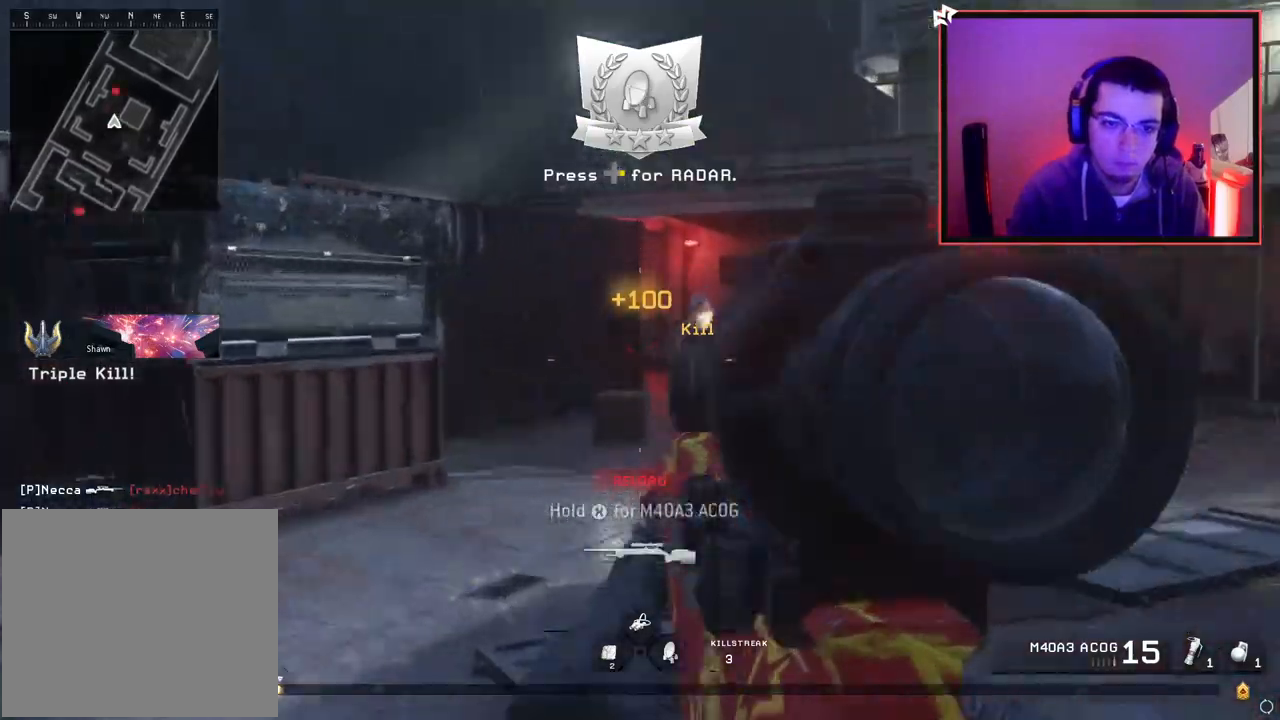
{"buttons": [], "left_stick": "up", "right_stick": "center", "events": [[84, "right_stick", "up-right"], [117, "left_stick", "right"], [150, "R2", "down"], [167, "right_stick", "center"], [217, "L2", "up"], [251, "L3", "up"], [317, "R2", "up"], [317, "left_stick", "up-right"], [451, "left_stick", "up"]]}
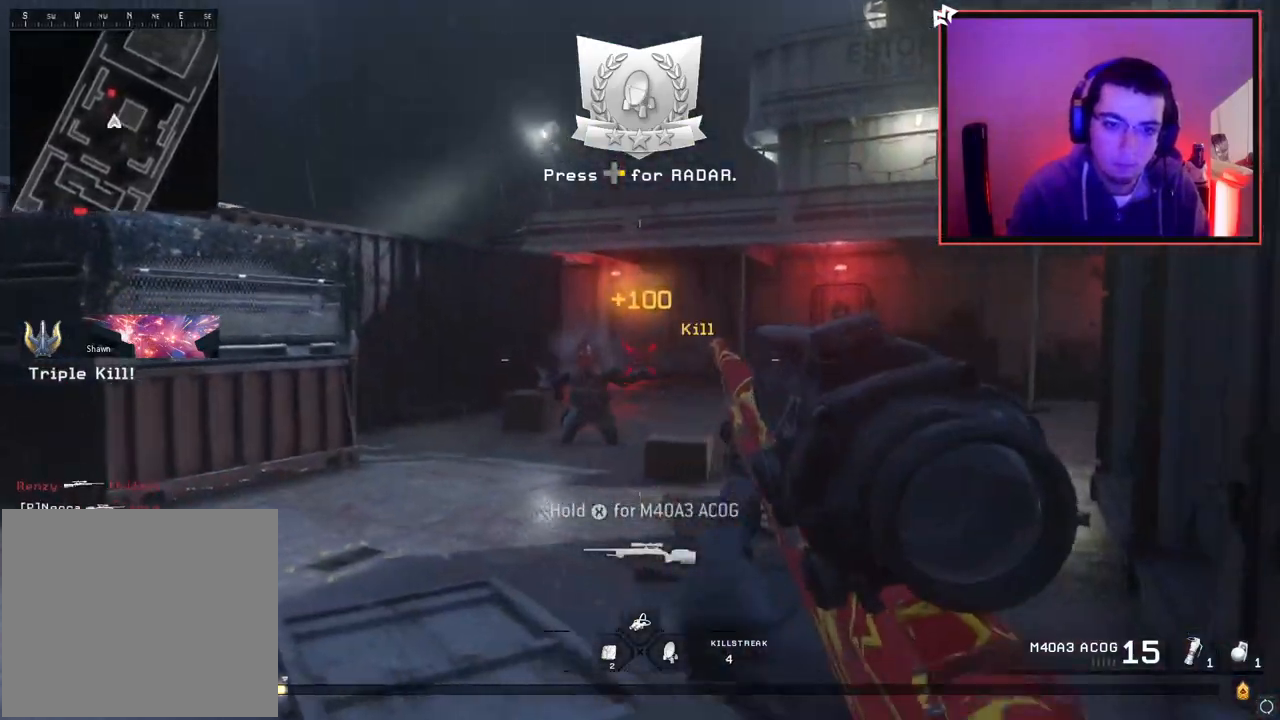
{"buttons": ["L3"], "left_stick": "up", "right_stick": "left", "events": [[50, "SQUARE", "down"], [50, "left_stick", "up-left"], [250, "left_stick", "up"], [350, "SQUARE", "up"], [417, "L3", "down"], [450, "right_stick", "left"]]}
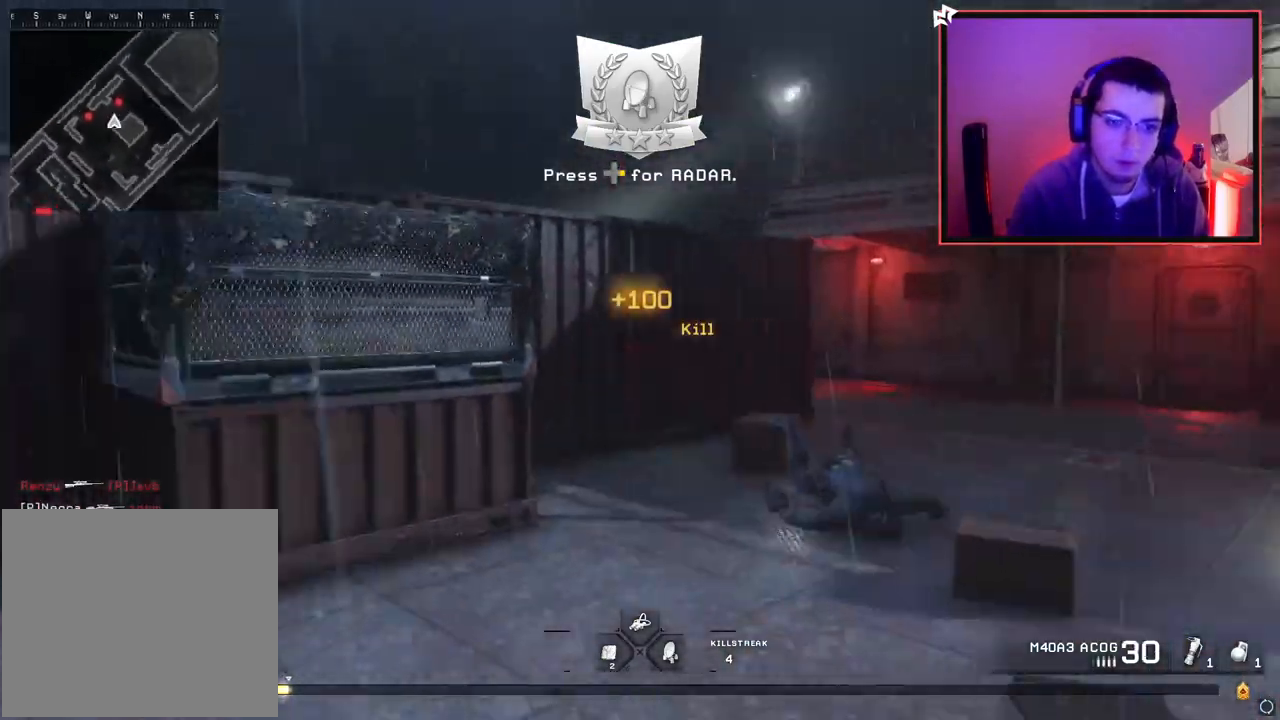
{"buttons": ["L2"], "left_stick": "center", "right_stick": "center", "events": [[184, "L3", "up"], [251, "right_stick", "center"], [284, "TRIANGLE", "down"], [351, "TRIANGLE", "up"], [367, "left_stick", "center"], [417, "TRIANGLE", "down"], [434, "L2", "down"], [484, "TRIANGLE", "up"]]}
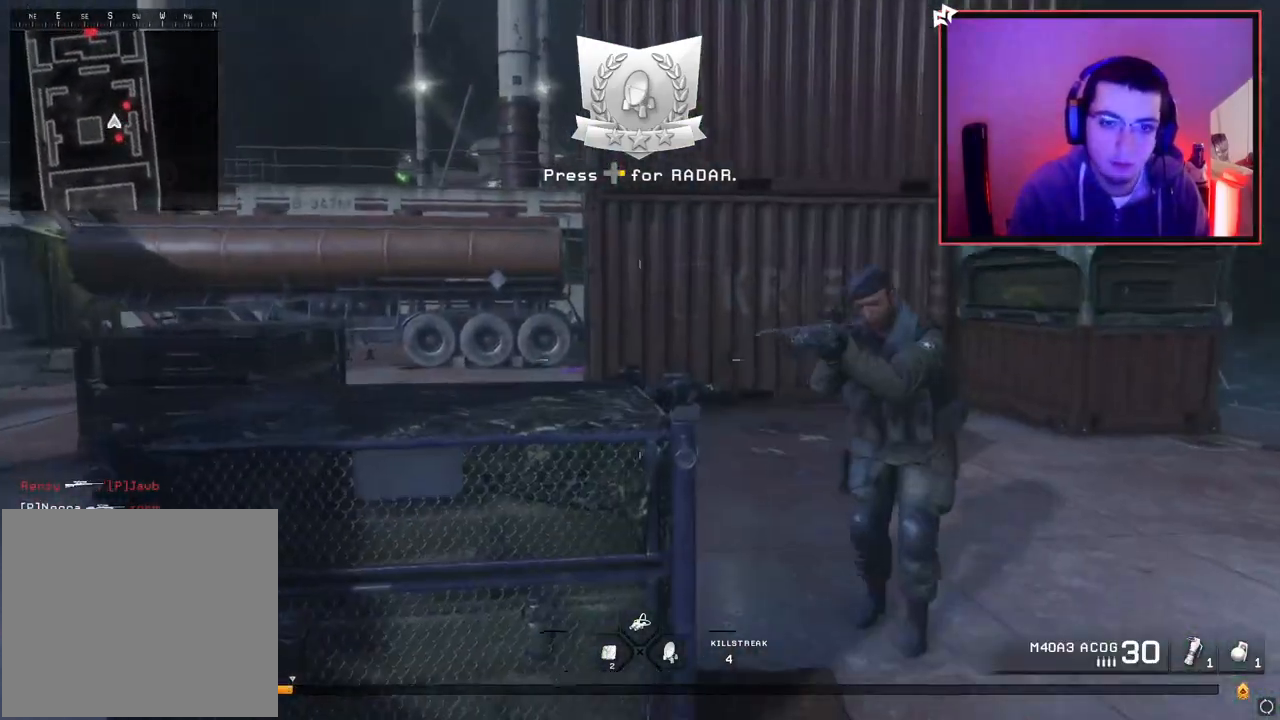
{"buttons": [], "left_stick": "up", "right_stick": "center", "events": [[83, "L3", "down"], [100, "left_stick", "right"], [117, "right_stick", "right"], [300, "R2", "down"], [333, "L2", "up"], [367, "L3", "up"], [383, "right_stick", "center"], [467, "R2", "up"], [467, "left_stick", "up"]]}
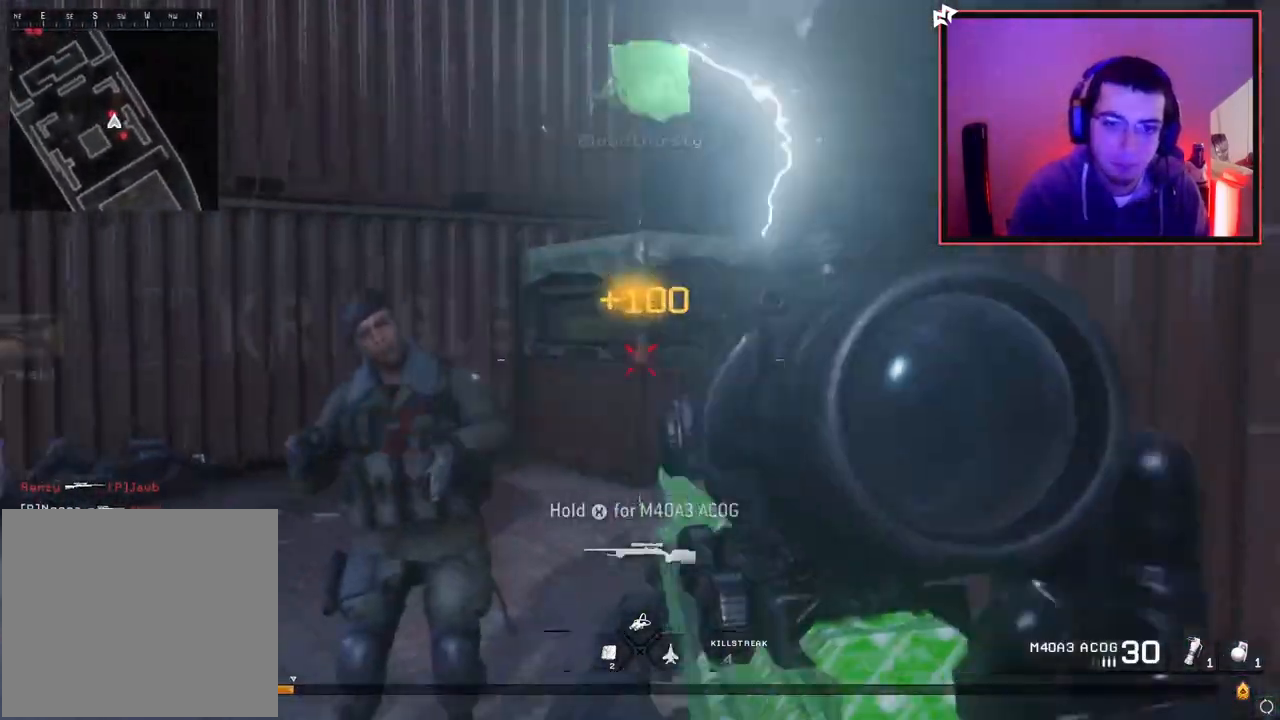
{"buttons": [], "left_stick": "up", "right_stick": "center", "events": [[100, "right_stick", "left"], [134, "L3", "down"], [301, "right_stick", "center"], [367, "L3", "up"]]}
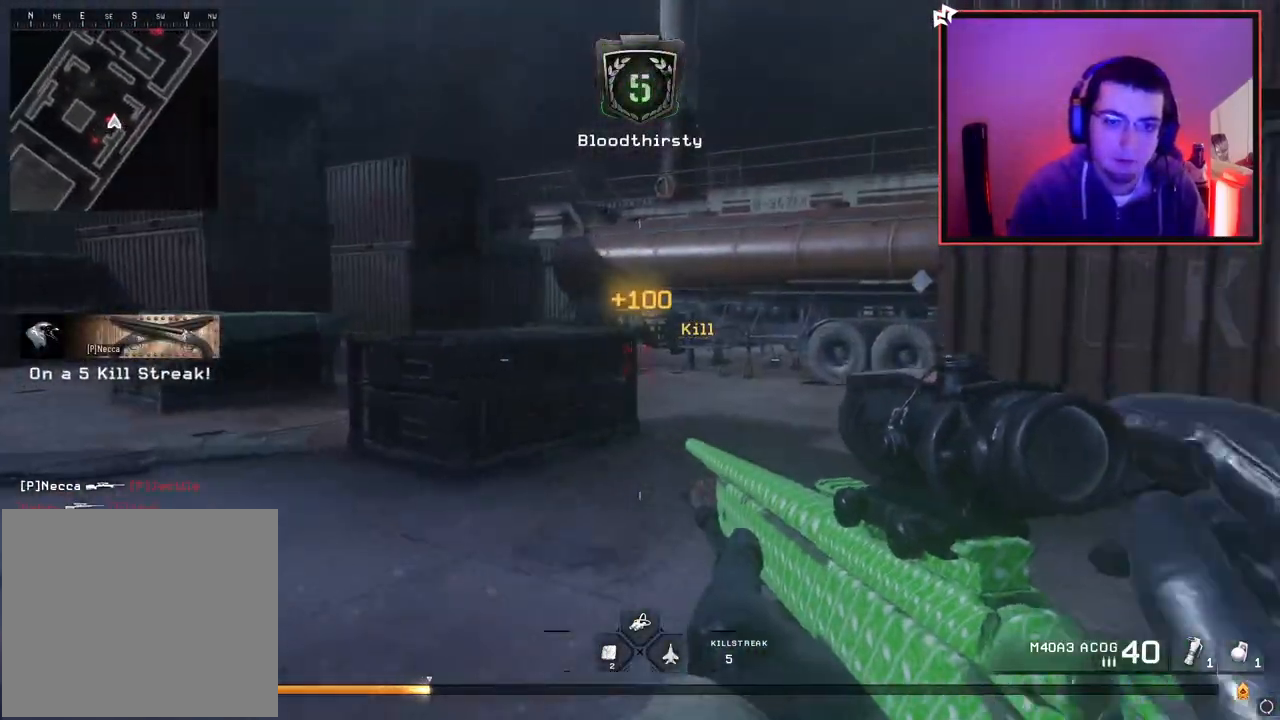
{"buttons": ["L3"], "left_stick": "up", "right_stick": "left", "events": [[16, "right_stick", "left"], [150, "right_stick", "center"], [233, "L3", "down"], [267, "right_stick", "left"]]}
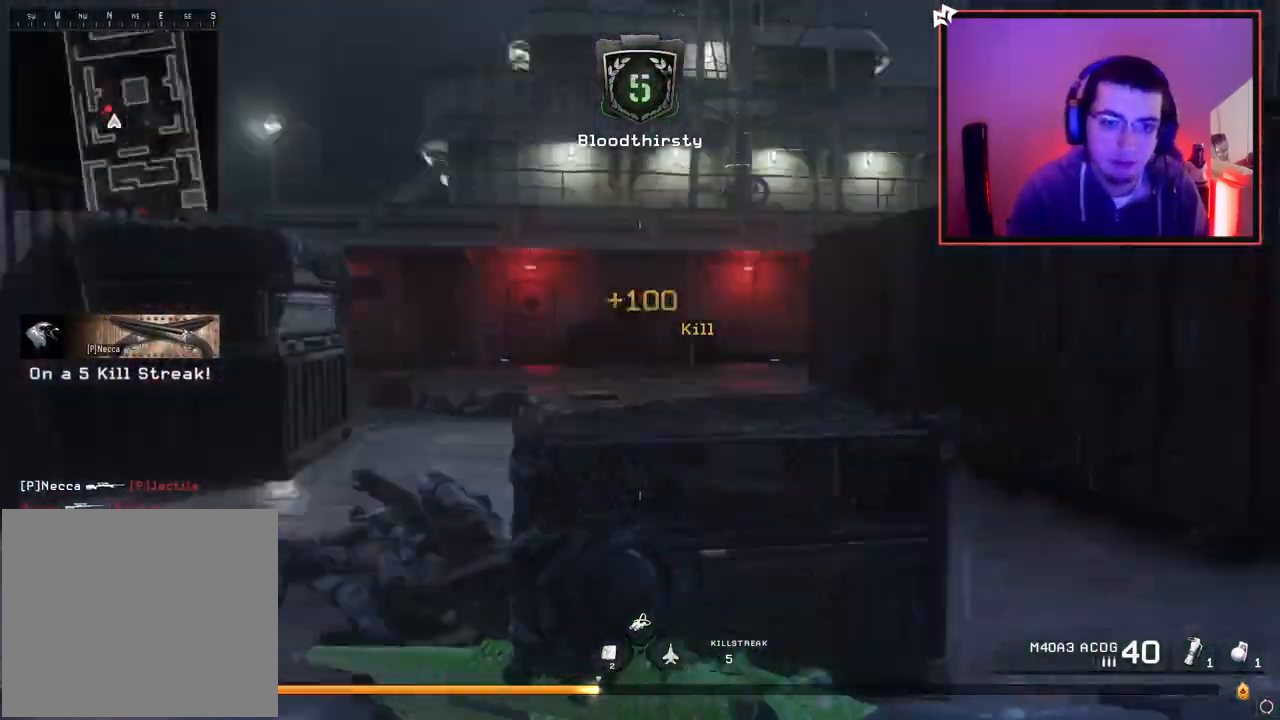
{"buttons": ["L3"], "left_stick": "up", "right_stick": "center", "events": [[34, "L3", "up"], [34, "right_stick", "center"], [251, "right_stick", "left"], [367, "right_stick", "center"], [501, "L3", "down"]]}
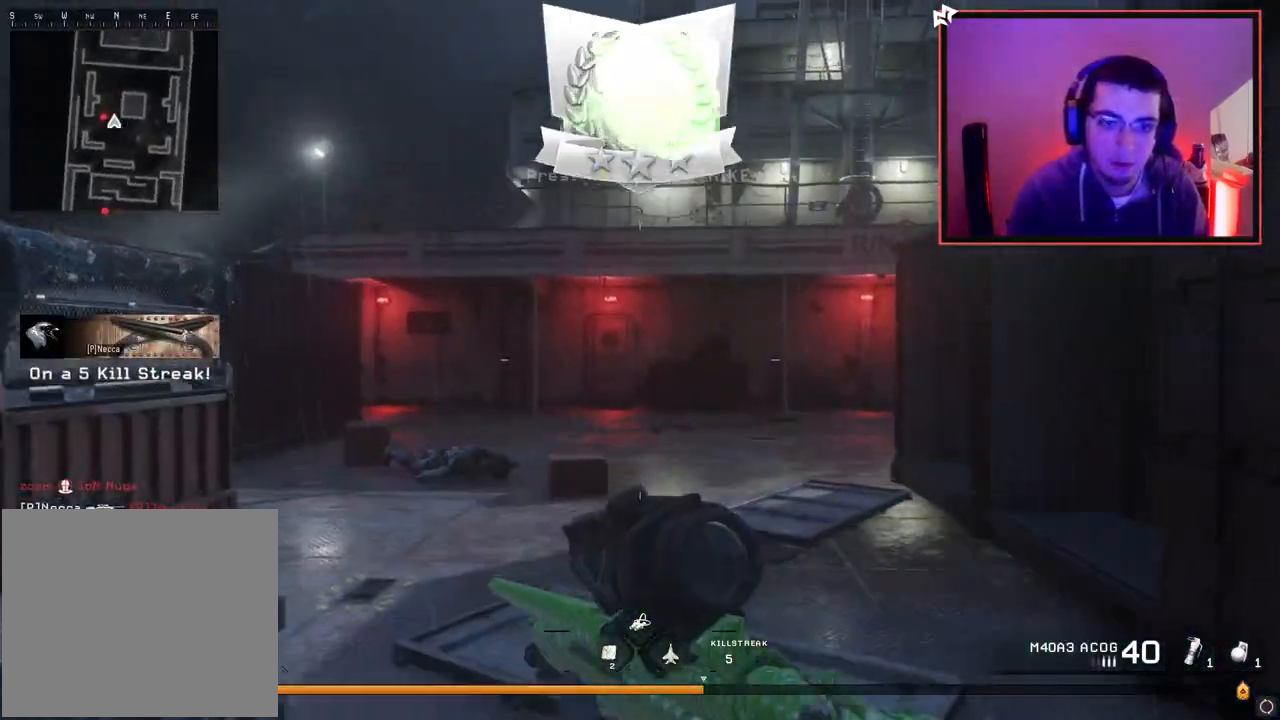
{"buttons": [], "left_stick": "right", "right_stick": "right", "events": [[50, "right_stick", "right"], [167, "right_stick", "center"], [350, "right_stick", "right"], [400, "L3", "up"], [434, "left_stick", "right"]]}
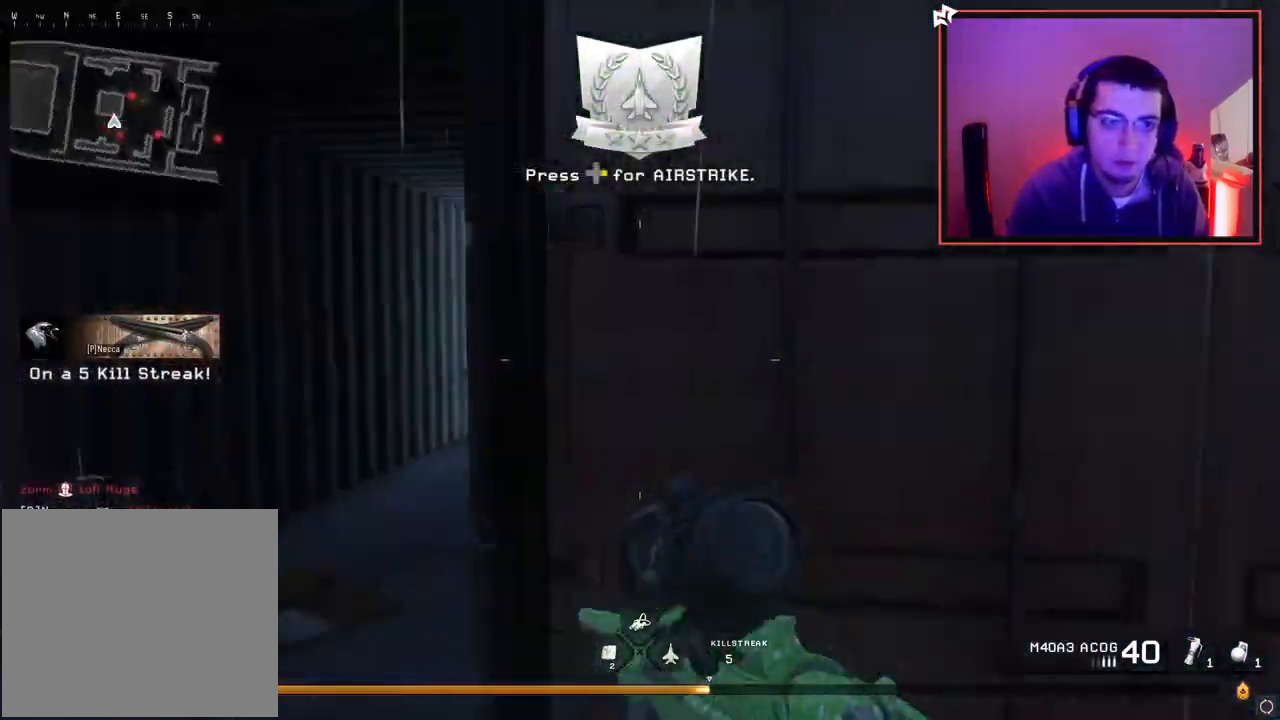
{"buttons": ["L2"], "left_stick": "up", "right_stick": "center", "events": [[50, "left_stick", "up-right"], [134, "L3", "down"], [150, "left_stick", "up"], [150, "right_stick", "center"], [451, "L3", "up"], [467, "L2", "down"]]}
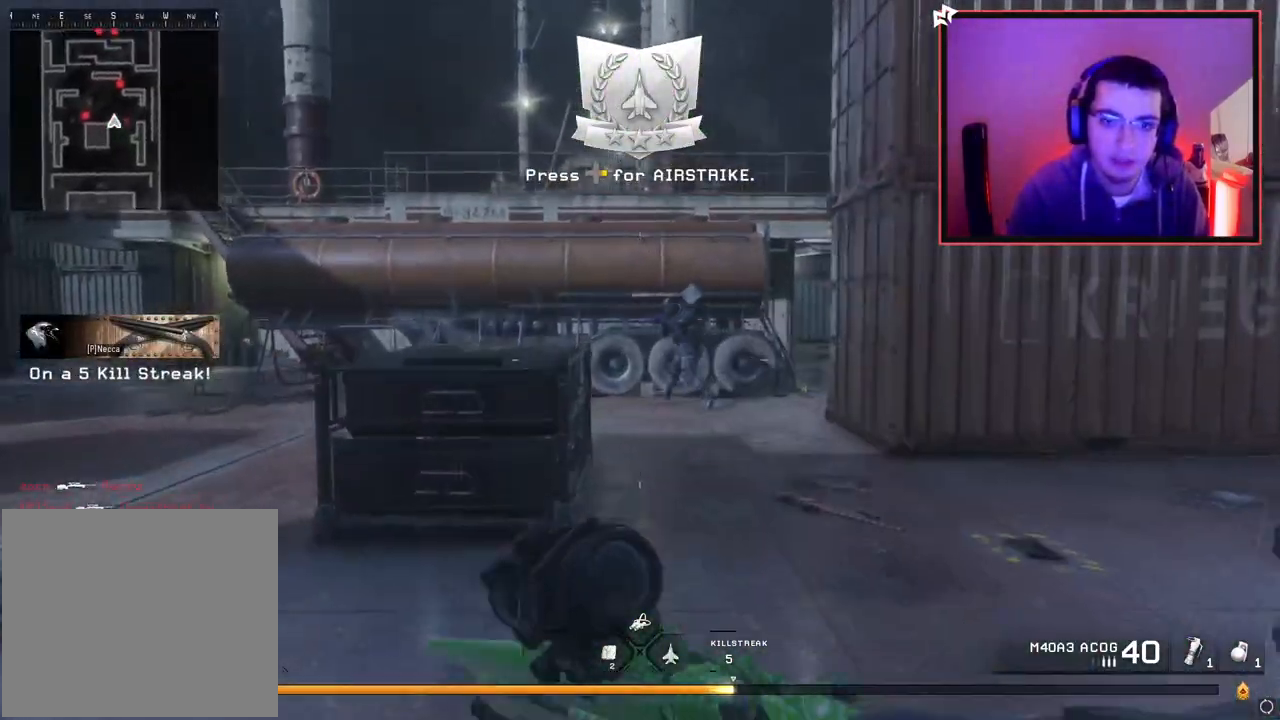
{"buttons": ["L3"], "left_stick": "up", "right_stick": "center", "events": [[16, "left_stick", "center"], [133, "L3", "down"], [200, "left_stick", "up-left"], [233, "right_stick", "up"], [283, "R2", "down"], [283, "left_stick", "up"], [333, "L2", "up"], [333, "L3", "up"], [333, "right_stick", "center"], [417, "R2", "up"], [500, "L3", "down"]]}
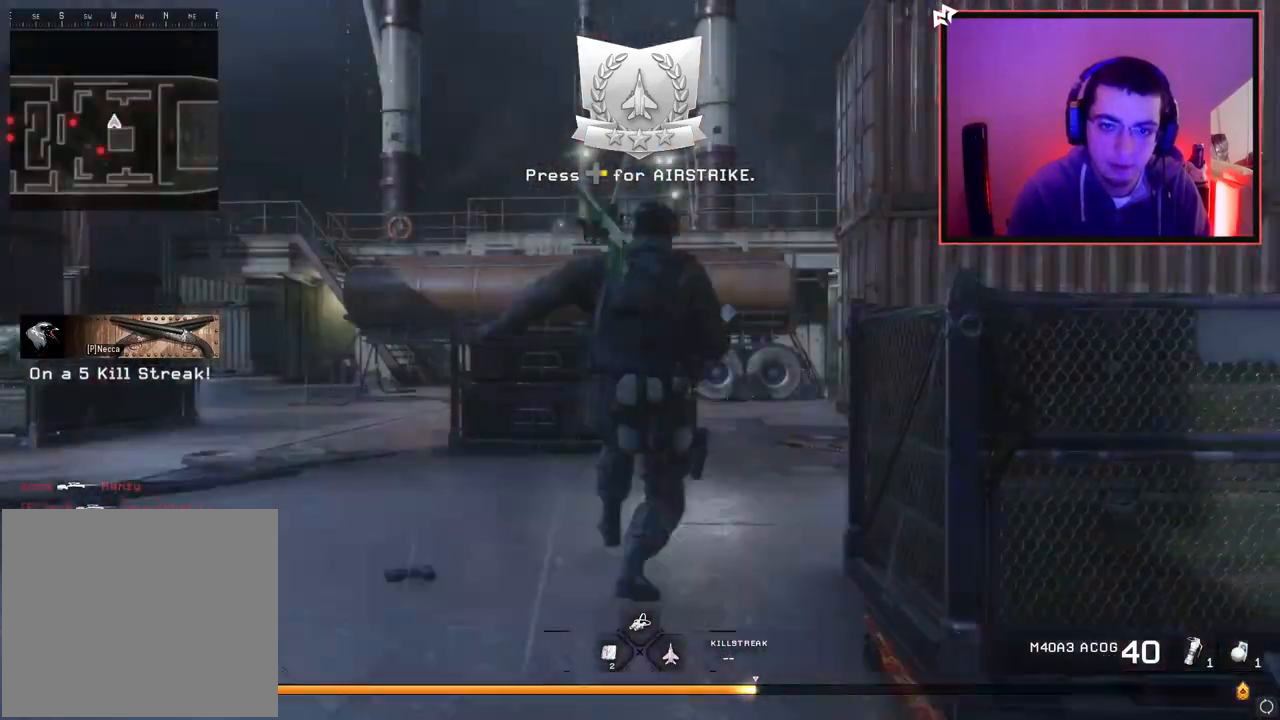
{"buttons": [], "left_stick": "center", "right_stick": "center", "events": [[134, "right_stick", "left"], [234, "L3", "up"], [267, "right_stick", "center"], [417, "left_stick", "center"]]}
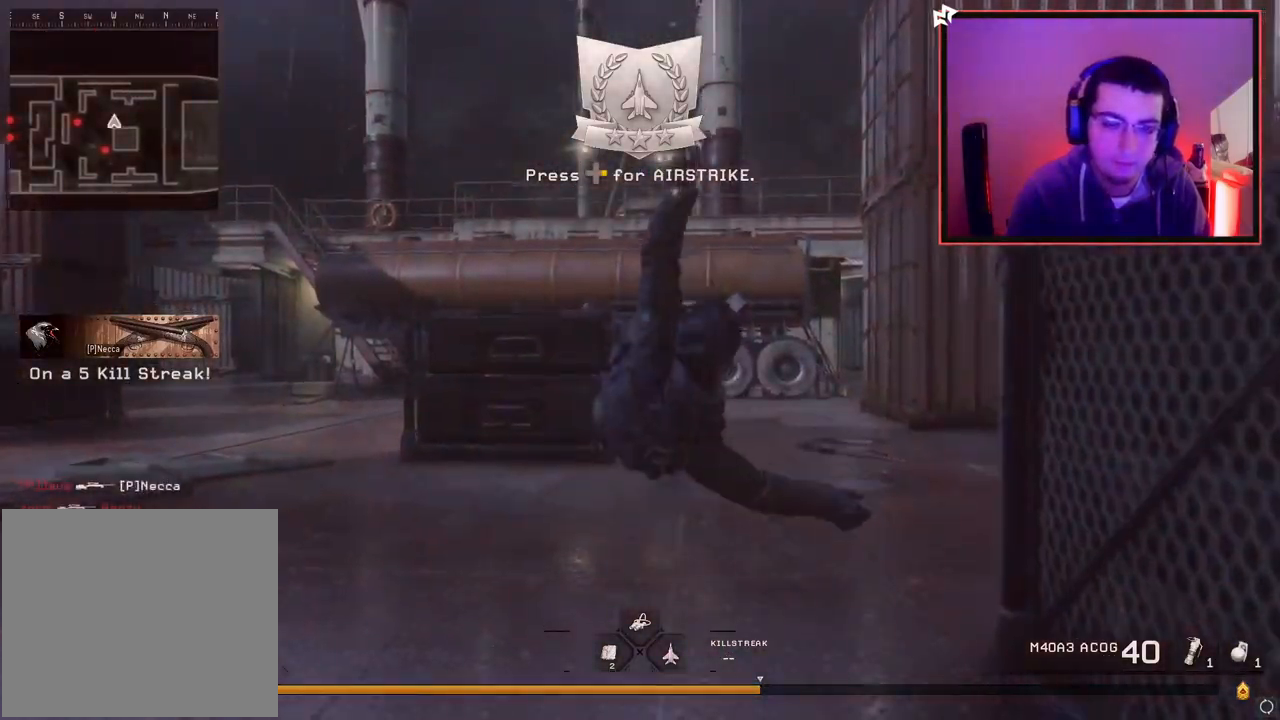
{"buttons": [], "left_stick": "up", "right_stick": "center", "events": [[300, "left_stick", "up"], [300, "right_stick", "right"], [484, "right_stick", "center"]]}
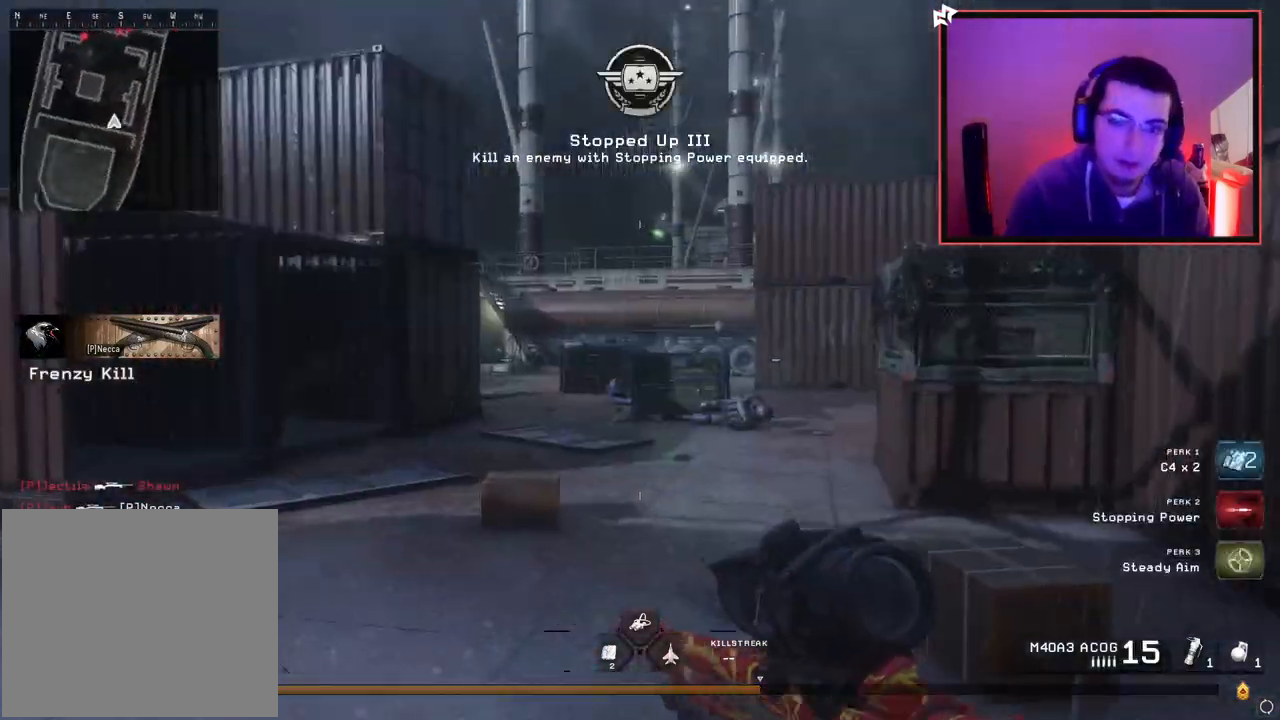
{"buttons": [], "left_stick": "up", "right_stick": "center", "events": []}
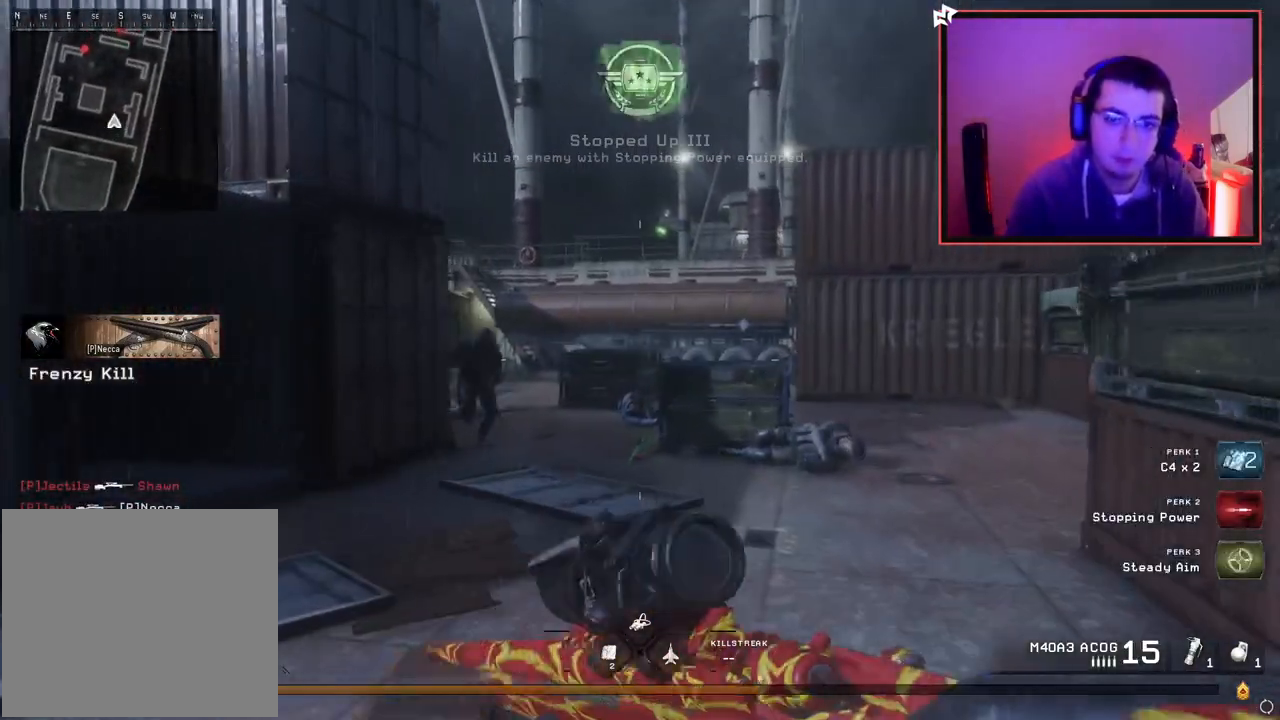
{"buttons": ["L2", "L3"], "left_stick": "center", "right_stick": "left", "events": [[167, "right_stick", "left"], [183, "L2", "down"], [250, "left_stick", "center"], [250, "right_stick", "center"], [367, "L3", "down"], [450, "right_stick", "left"]]}
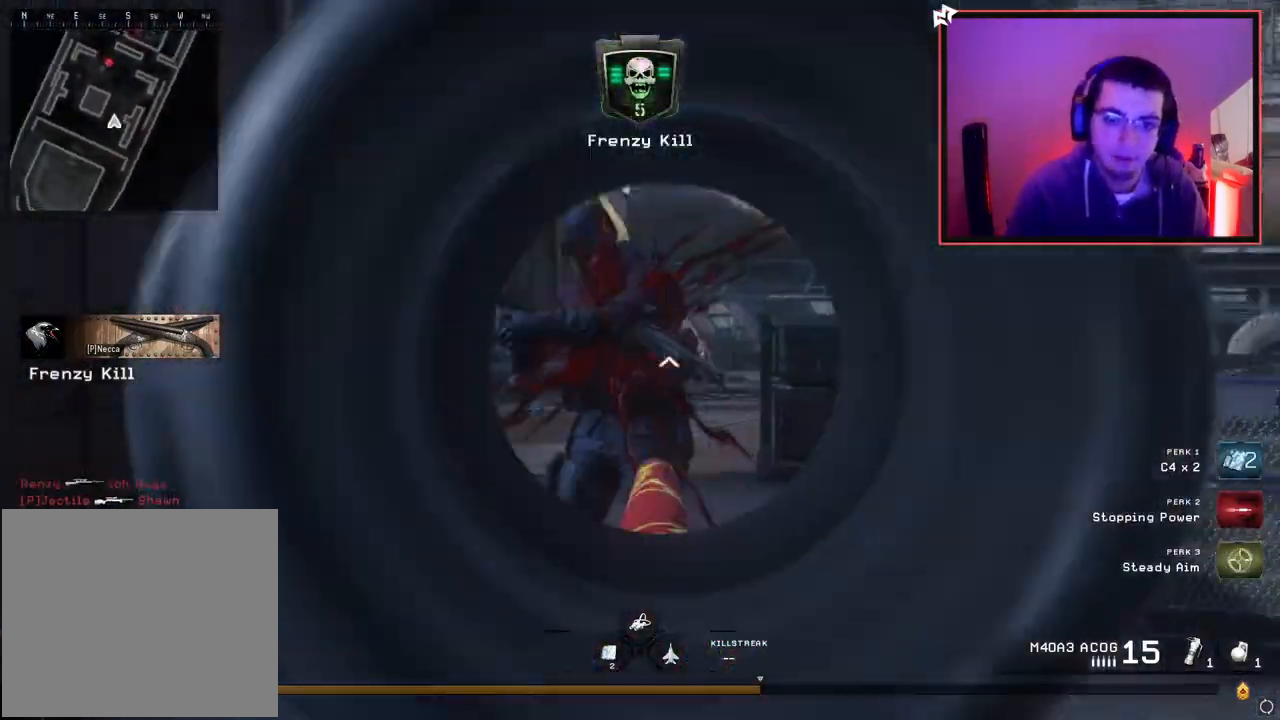
{"buttons": [], "left_stick": "up-right", "right_stick": "center", "events": [[17, "left_stick", "up-right"], [34, "R2", "down"], [50, "L2", "up"], [50, "L3", "up"], [67, "right_stick", "center"], [167, "R2", "up"], [217, "L3", "down"], [451, "L3", "up"]]}
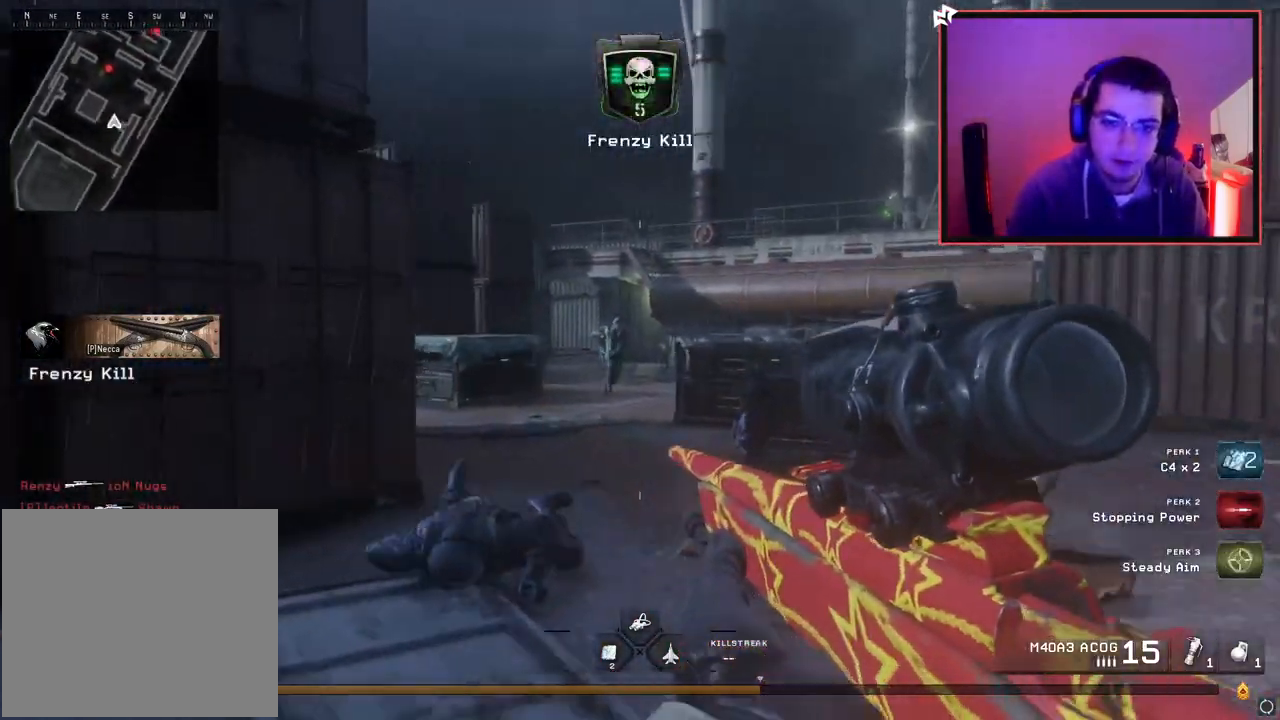
{"buttons": ["L2", "R2"], "left_stick": "up", "right_stick": "down", "events": [[133, "L2", "down"], [133, "left_stick", "center"], [333, "L3", "down"], [383, "right_stick", "up-left"], [417, "left_stick", "up"], [484, "L3", "up"], [484, "R2", "down"], [500, "right_stick", "down"]]}
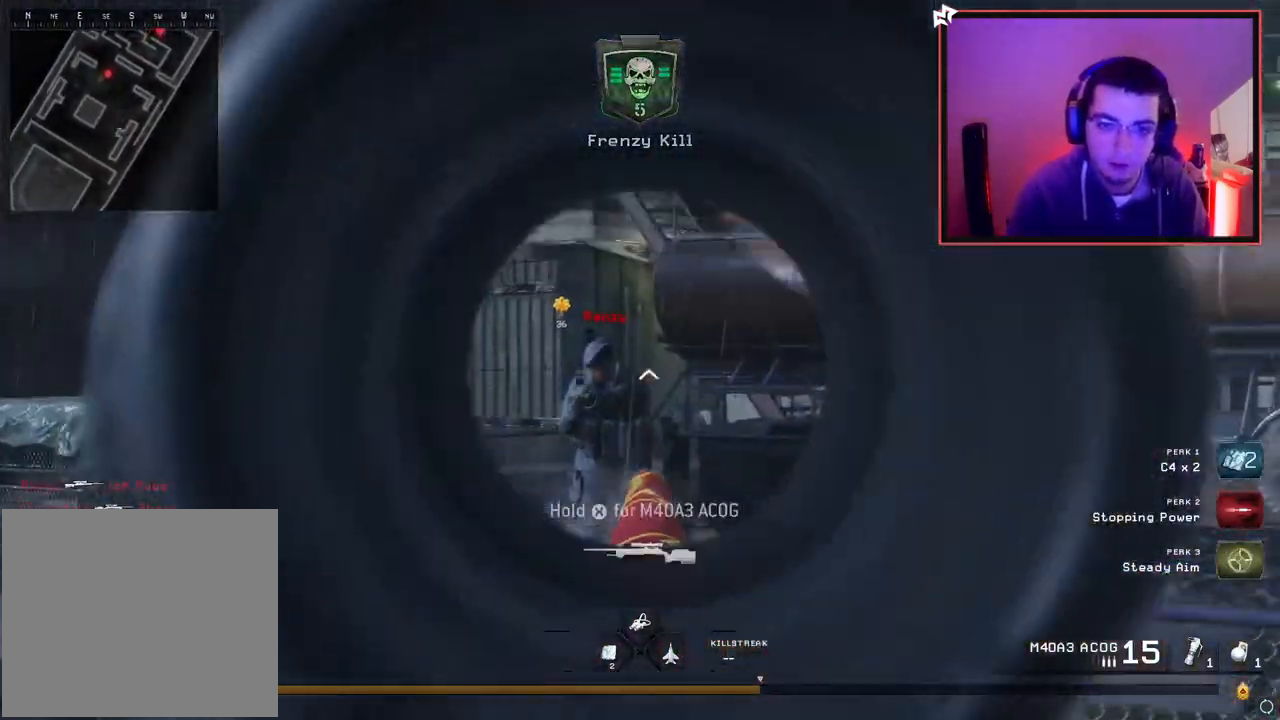
{"buttons": ["L3"], "left_stick": "up", "right_stick": "right", "events": [[34, "L2", "up"], [34, "right_stick", "up-left"], [50, "right_stick", "center"], [117, "R2", "up"], [200, "L3", "down"], [401, "right_stick", "right"]]}
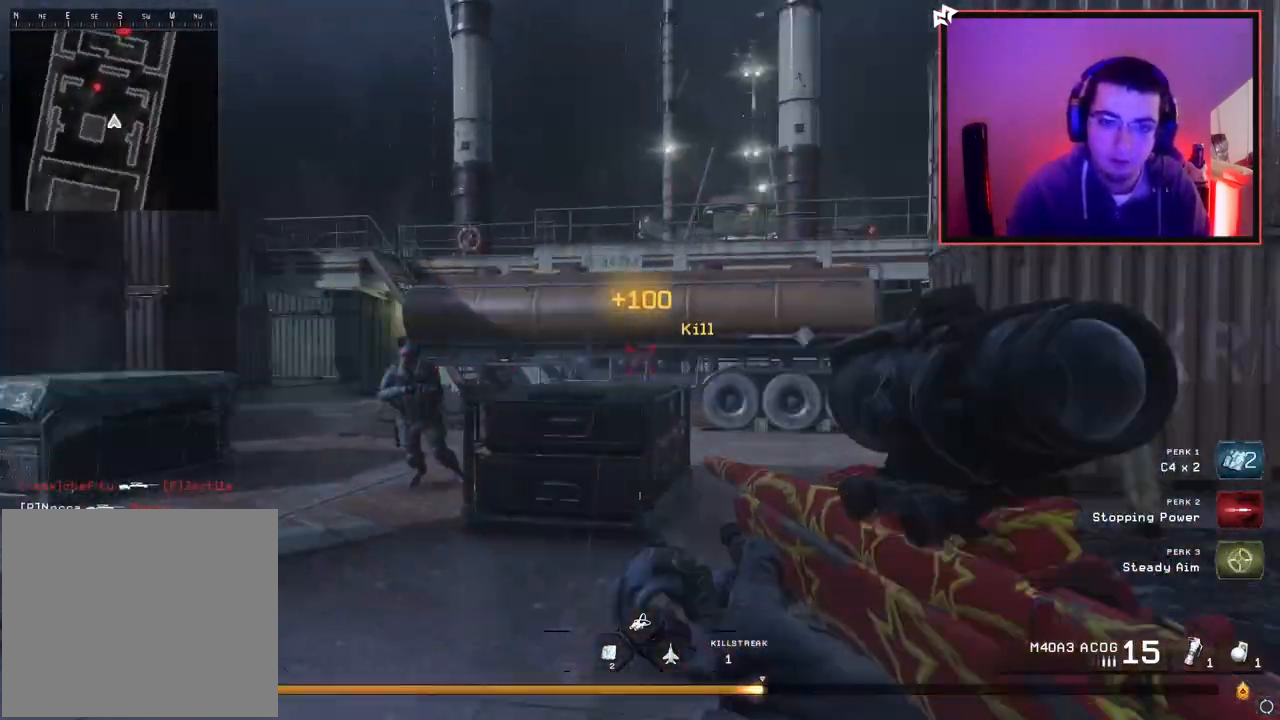
{"buttons": [], "left_stick": "up-right", "right_stick": "right", "events": [[66, "right_stick", "center"], [83, "L3", "up"], [150, "L2", "down"], [233, "left_stick", "center"], [383, "L3", "down"], [417, "left_stick", "up-right"], [417, "right_stick", "right"], [500, "L2", "up"], [500, "L3", "up"]]}
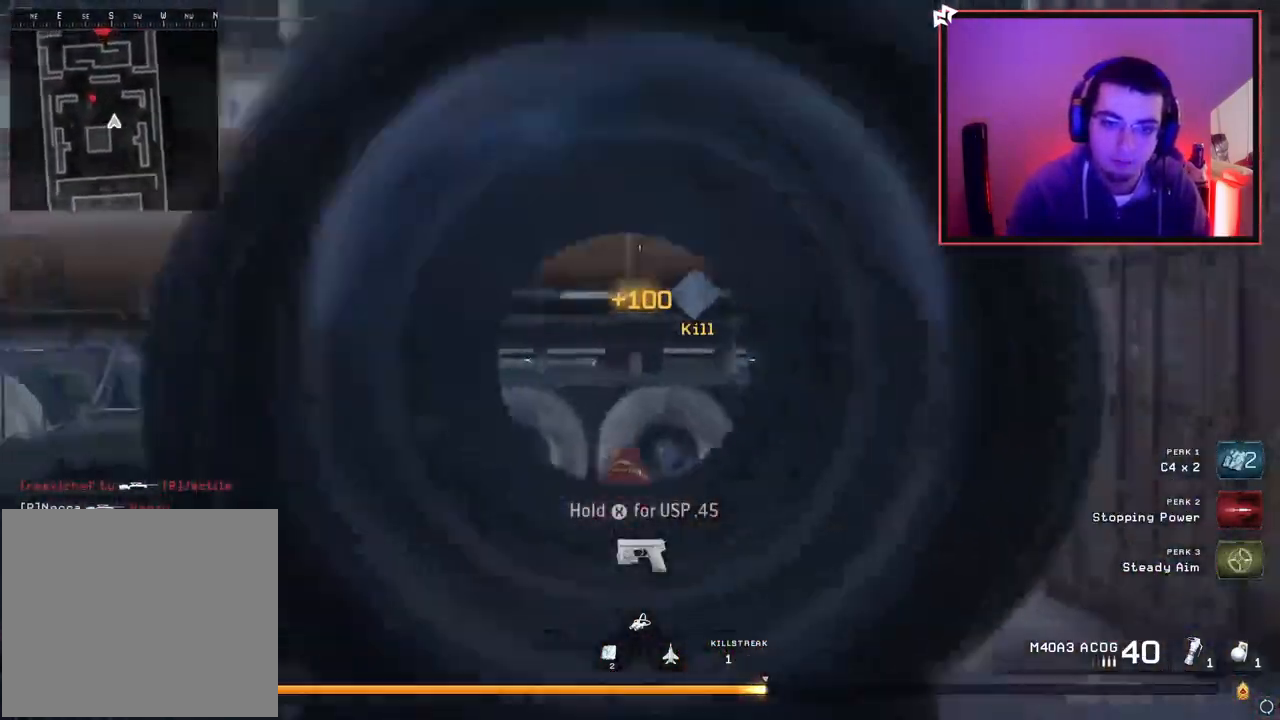
{"buttons": [], "left_stick": "up", "right_stick": "center", "events": [[17, "right_stick", "center"], [50, "L3", "down"], [50, "left_stick", "up"], [334, "L3", "up"]]}
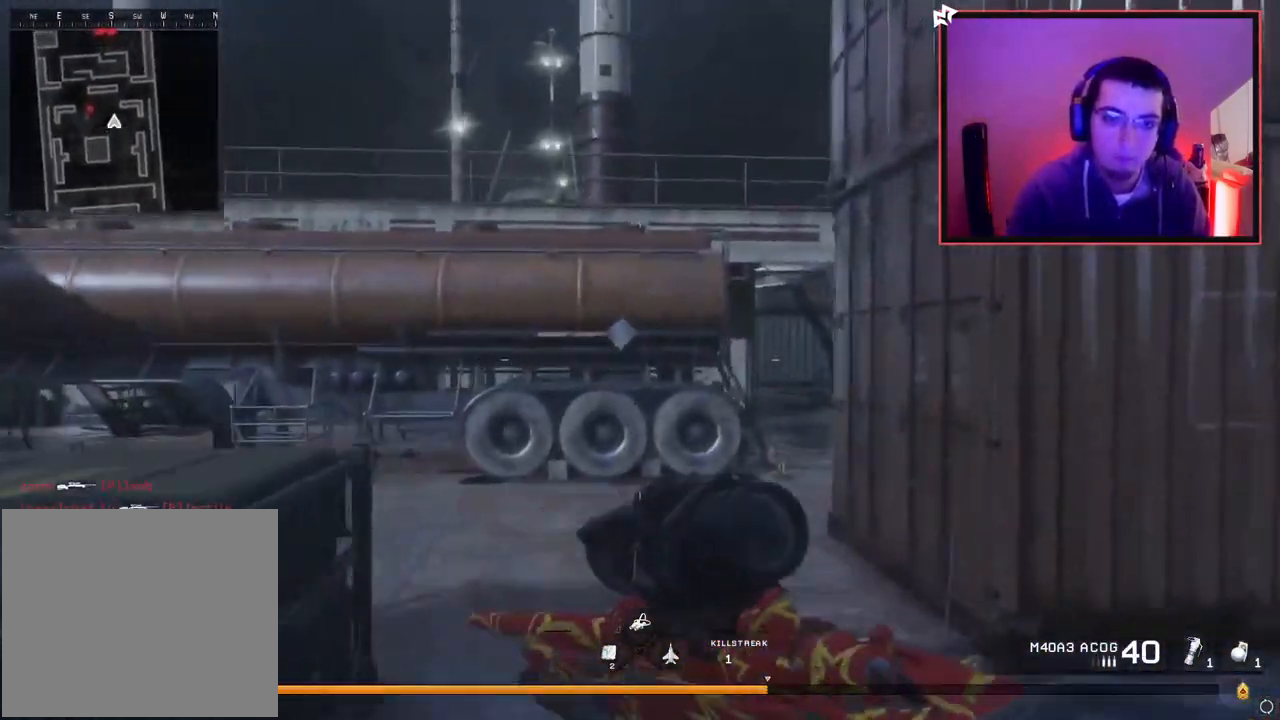
{"buttons": [], "left_stick": "up", "right_stick": "right", "events": [[450, "right_stick", "right"]]}
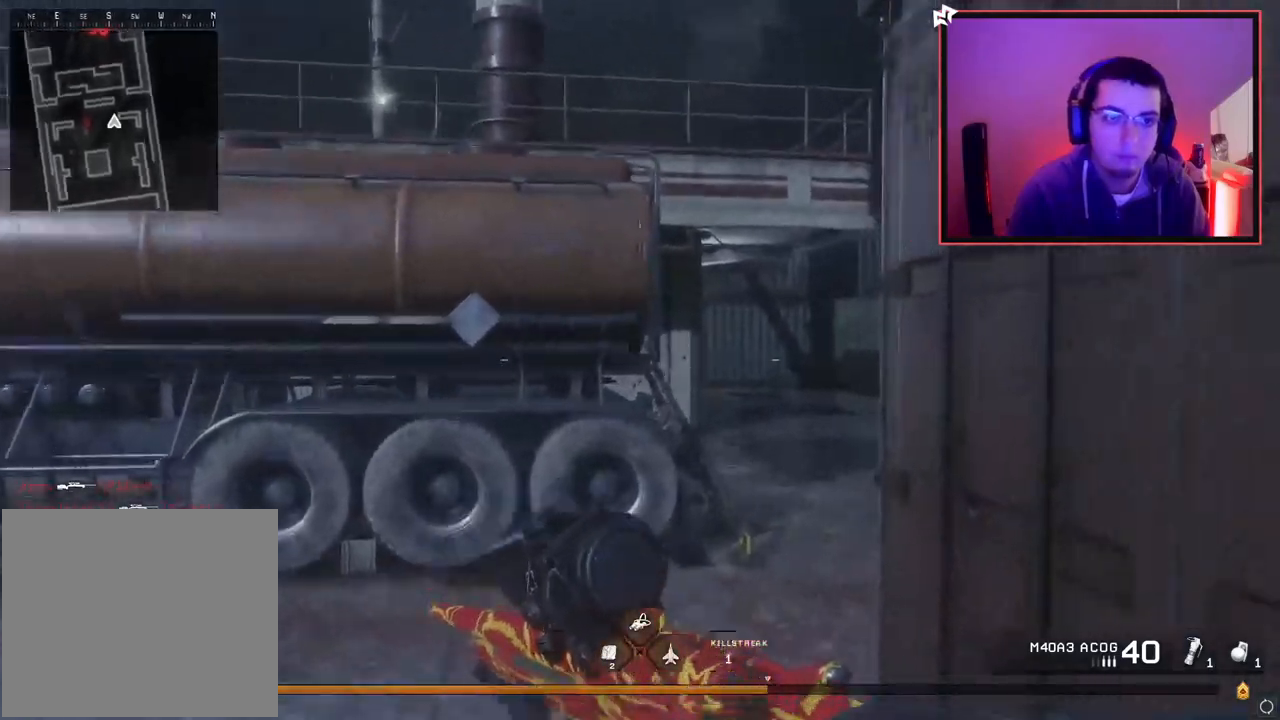
{"buttons": [], "left_stick": "up", "right_stick": "center", "events": [[67, "right_stick", "center"]]}
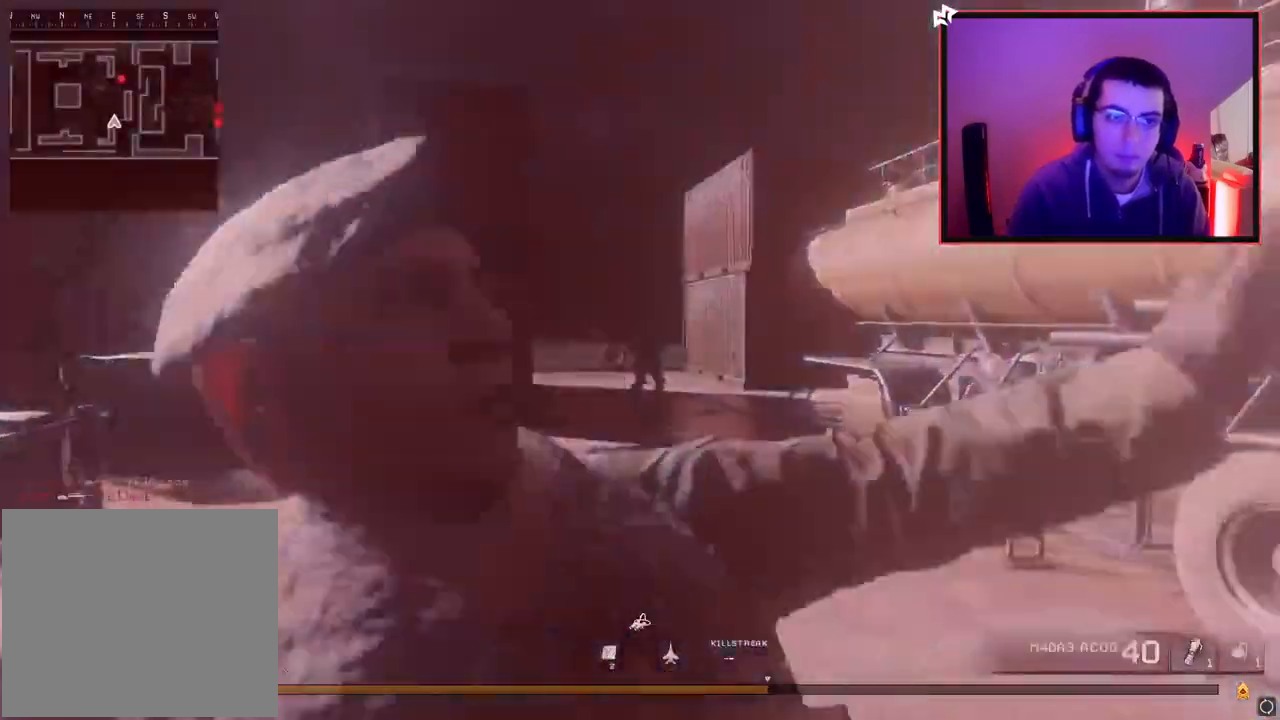
{"buttons": [], "left_stick": "center", "right_stick": "center", "events": [[100, "right_stick", "left"], [200, "right_stick", "center"], [367, "SQUARE", "down"], [400, "left_stick", "center"], [450, "SQUARE", "up"]]}
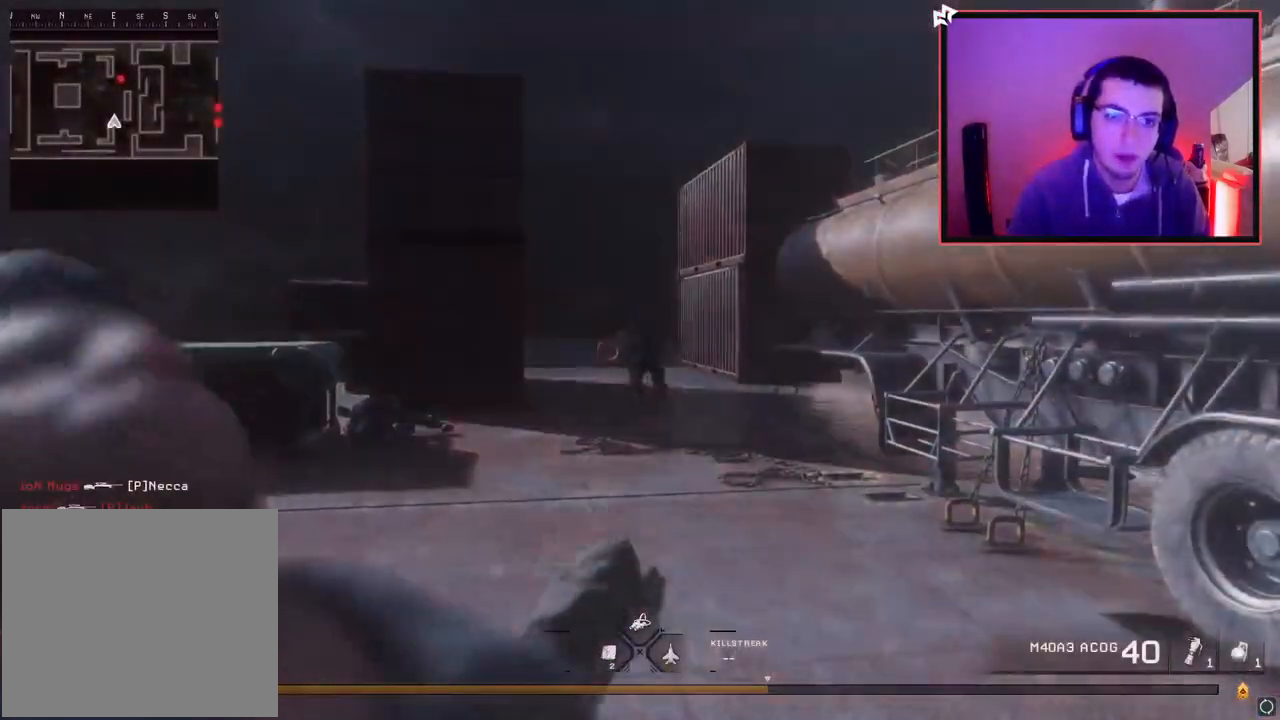
{"buttons": ["SQUARE"], "left_stick": "center", "right_stick": "center", "events": [[34, "SQUARE", "down"], [150, "SQUARE", "up"], [234, "SQUARE", "down"], [334, "SQUARE", "up"], [417, "SQUARE", "down"]]}